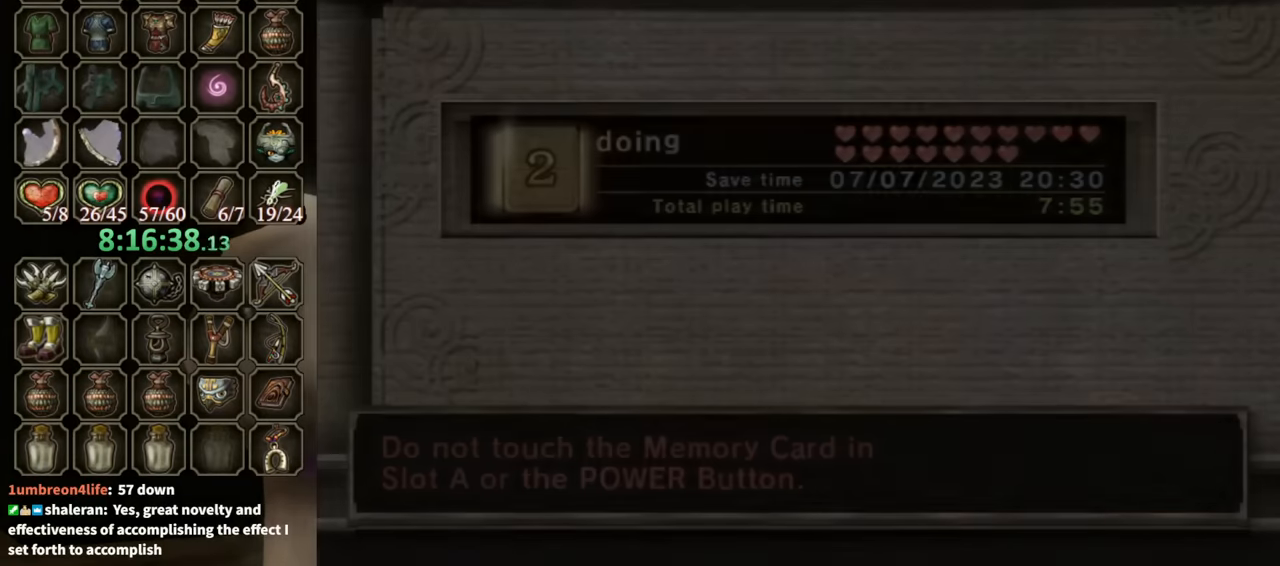
Gameplay with a controller (Nintendo layout); each line is a JSON object with the inputs held at the frame after it. "events" lists button and stick changes between this image and that frame as [ms after this image, input, new state], when the widget could be followed in between. Not read: L3 R3 START.
{"buttons": [], "left_stick": "center", "right_stick": "center", "events": []}
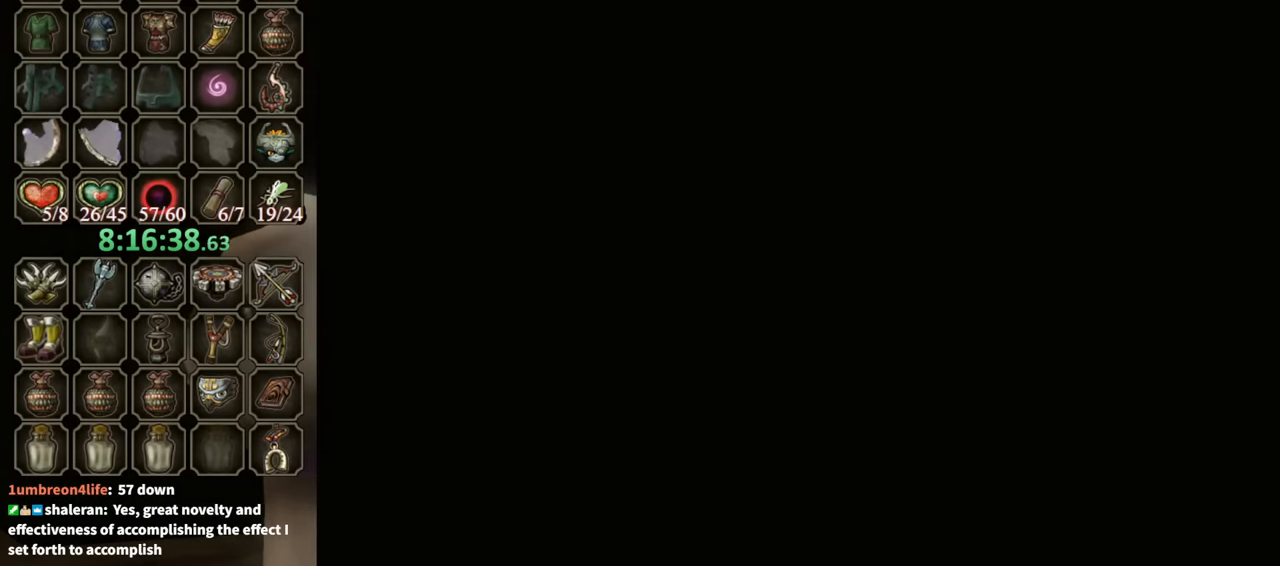
{"buttons": [], "left_stick": "center", "right_stick": "center", "events": [[367, "A", "down"], [433, "A", "up"]]}
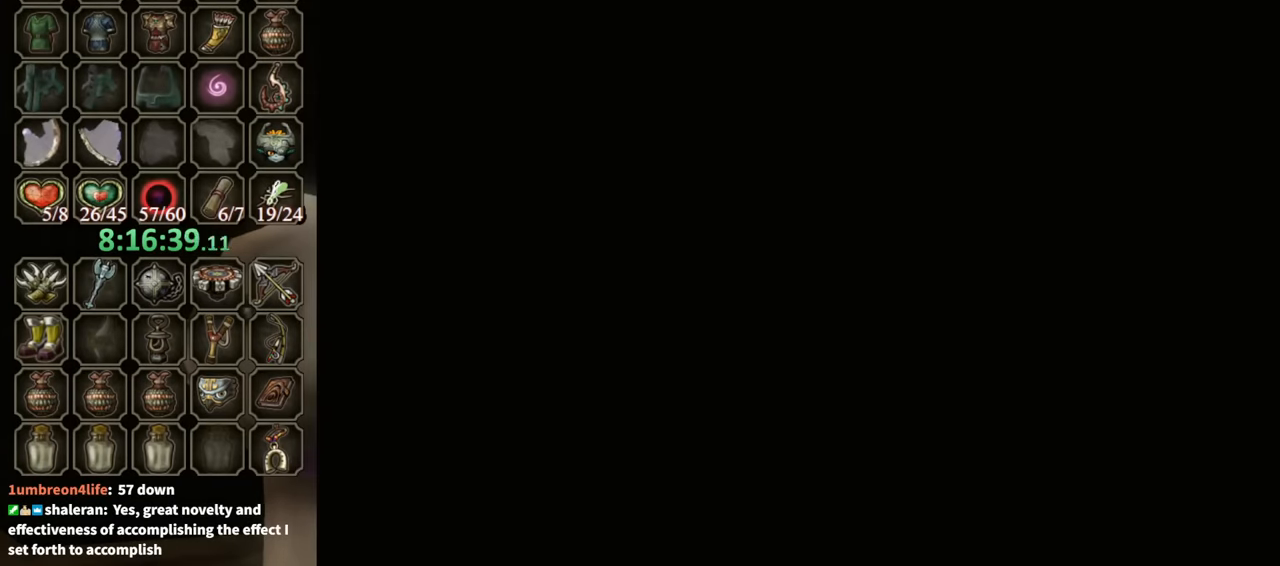
{"buttons": ["A"], "left_stick": "center", "right_stick": "center", "events": [[100, "A", "down"], [133, "A", "up"], [267, "A", "down"], [367, "A", "up"], [433, "A", "down"]]}
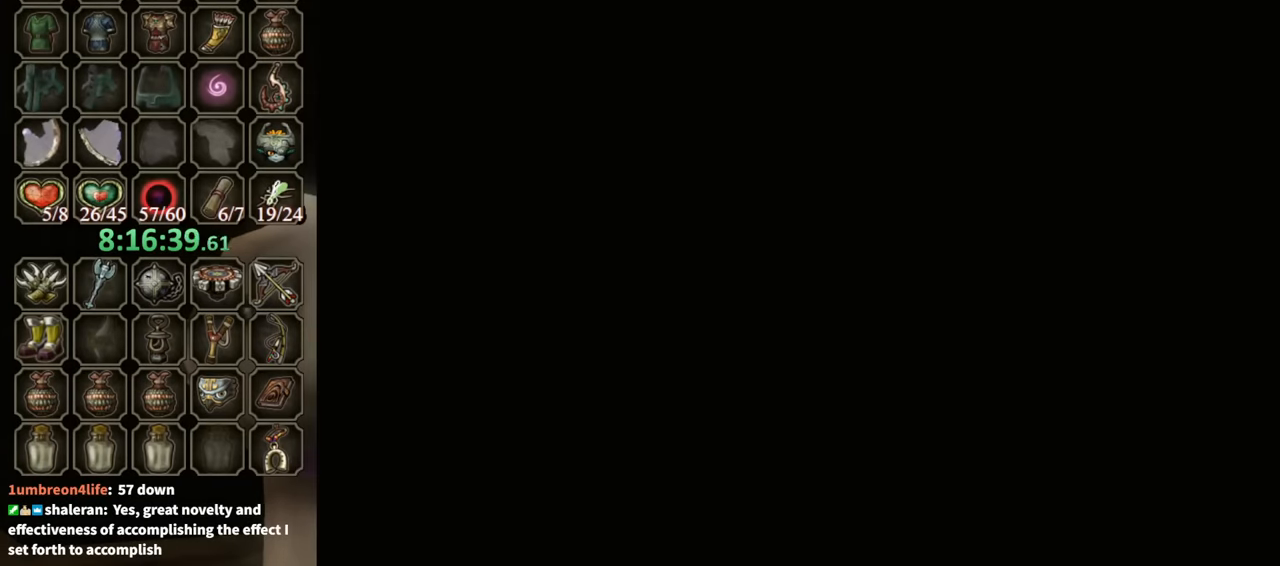
{"buttons": ["A"], "left_stick": "center", "right_stick": "center", "events": [[33, "A", "up"], [100, "A", "down"], [167, "A", "up"], [333, "A", "down"], [367, "A", "up"], [467, "A", "down"]]}
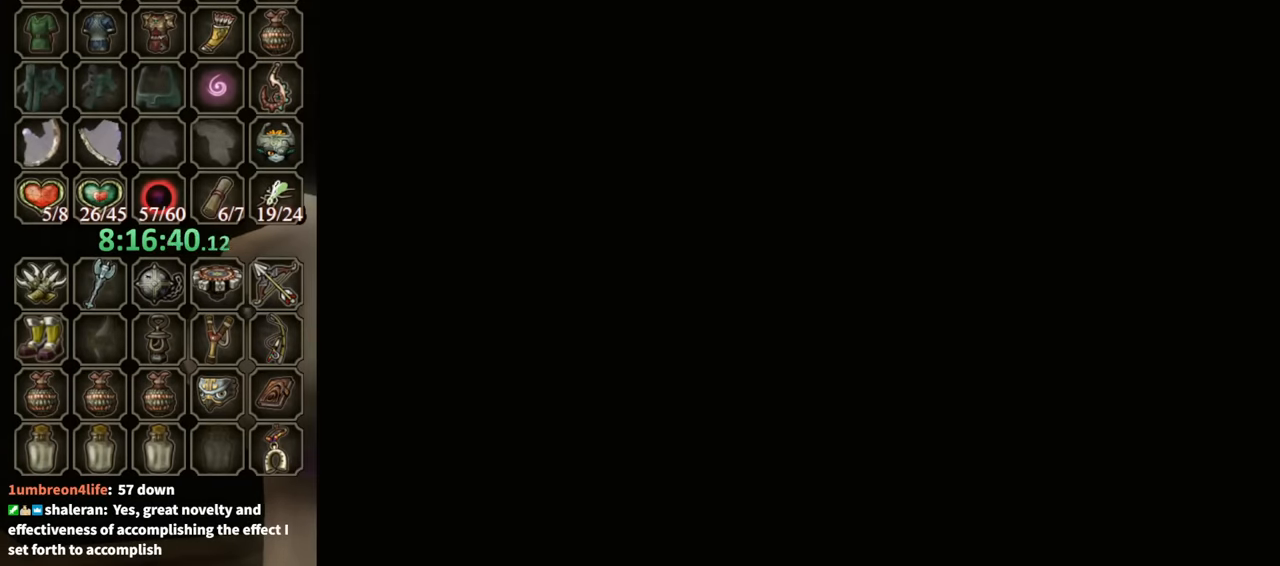
{"buttons": ["A"], "left_stick": "center", "right_stick": "center", "events": [[33, "A", "up"], [100, "A", "down"], [167, "A", "up"], [233, "A", "down"], [267, "A", "up"], [333, "A", "down"], [400, "A", "up"], [500, "A", "down"]]}
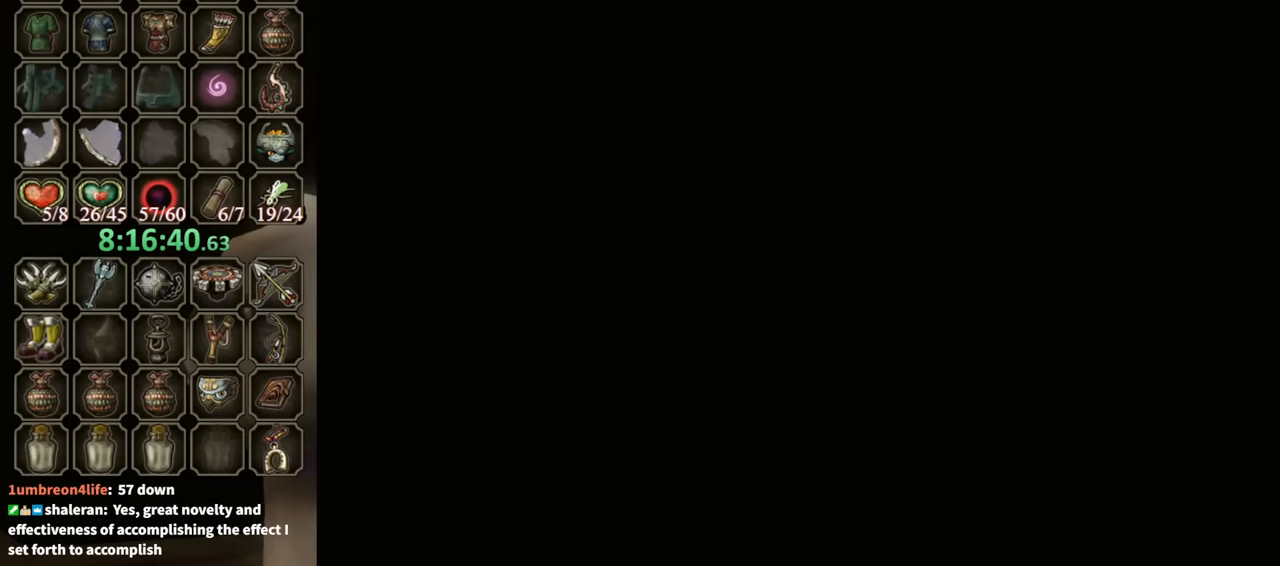
{"buttons": [], "left_stick": "center", "right_stick": "center", "events": [[67, "A", "up"], [267, "A", "down"], [333, "A", "up"], [433, "A", "down"], [500, "A", "up"]]}
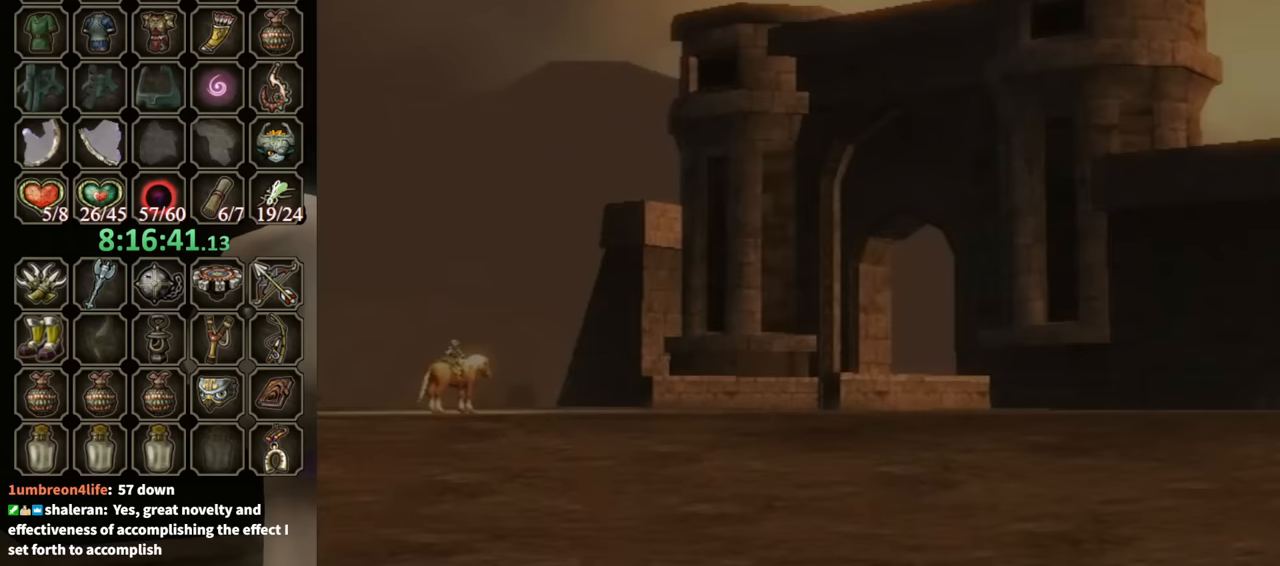
{"buttons": ["A"], "left_stick": "center", "right_stick": "center", "events": [[100, "A", "down"], [133, "A", "up"], [200, "A", "down"], [267, "A", "up"], [333, "A", "down"], [400, "A", "up"], [500, "A", "down"]]}
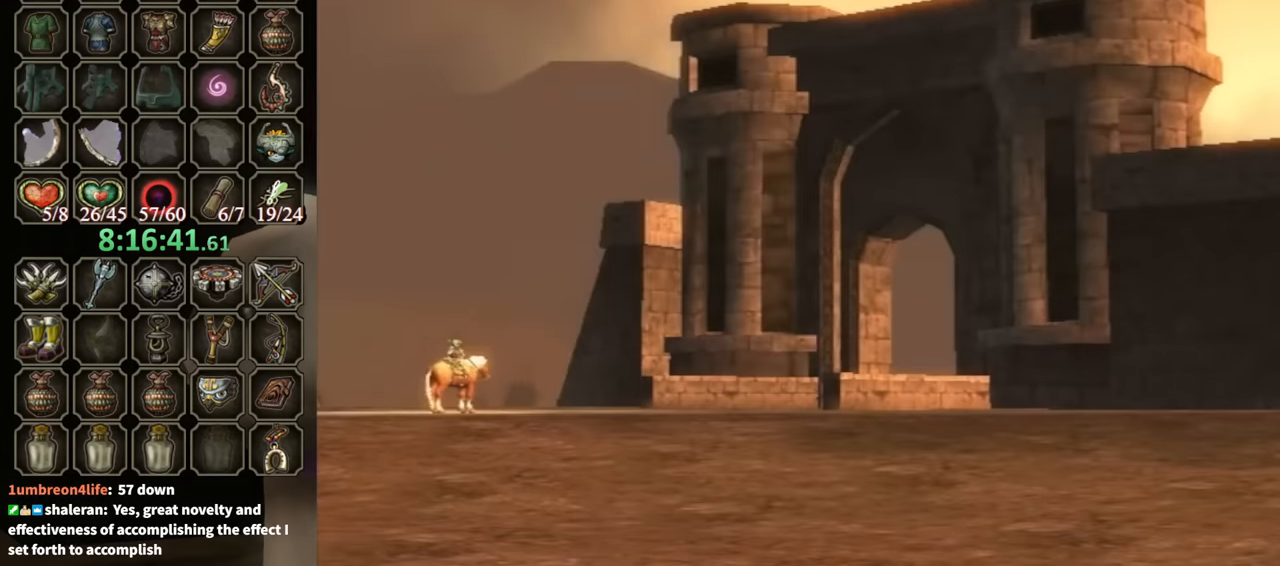
{"buttons": [], "left_stick": "center", "right_stick": "center", "events": [[33, "A", "up"], [133, "A", "down"], [200, "A", "up"], [267, "A", "down"], [333, "A", "up"], [433, "A", "down"], [500, "A", "up"]]}
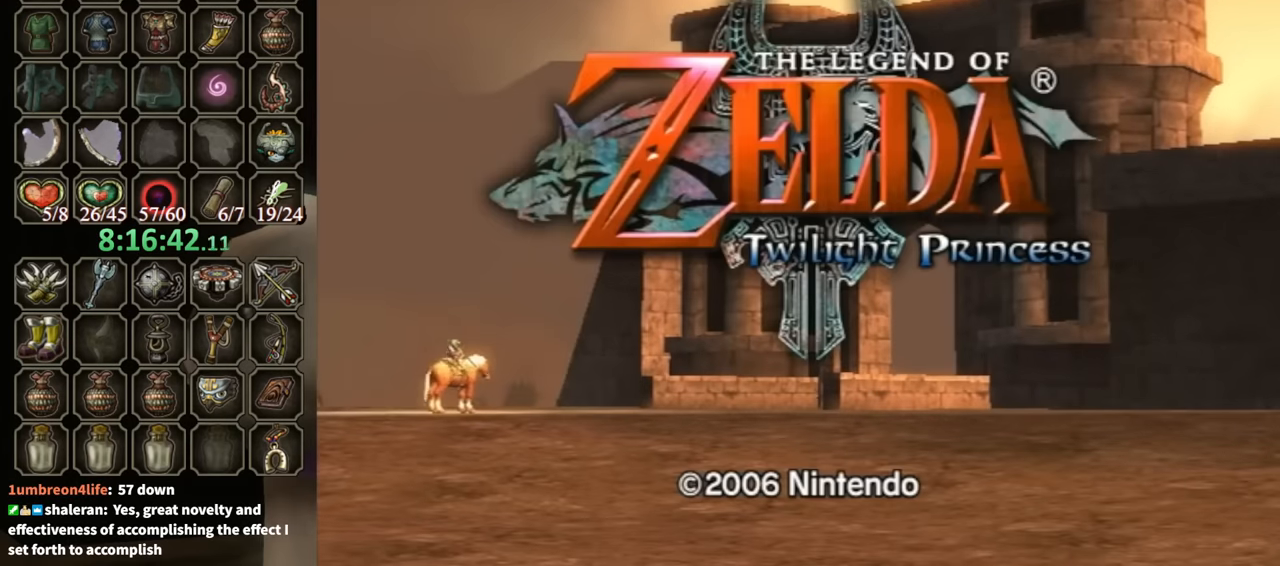
{"buttons": ["A"], "left_stick": "center", "right_stick": "center", "events": [[67, "A", "down"], [133, "A", "up"], [233, "A", "down"], [267, "A", "up"], [500, "A", "down"]]}
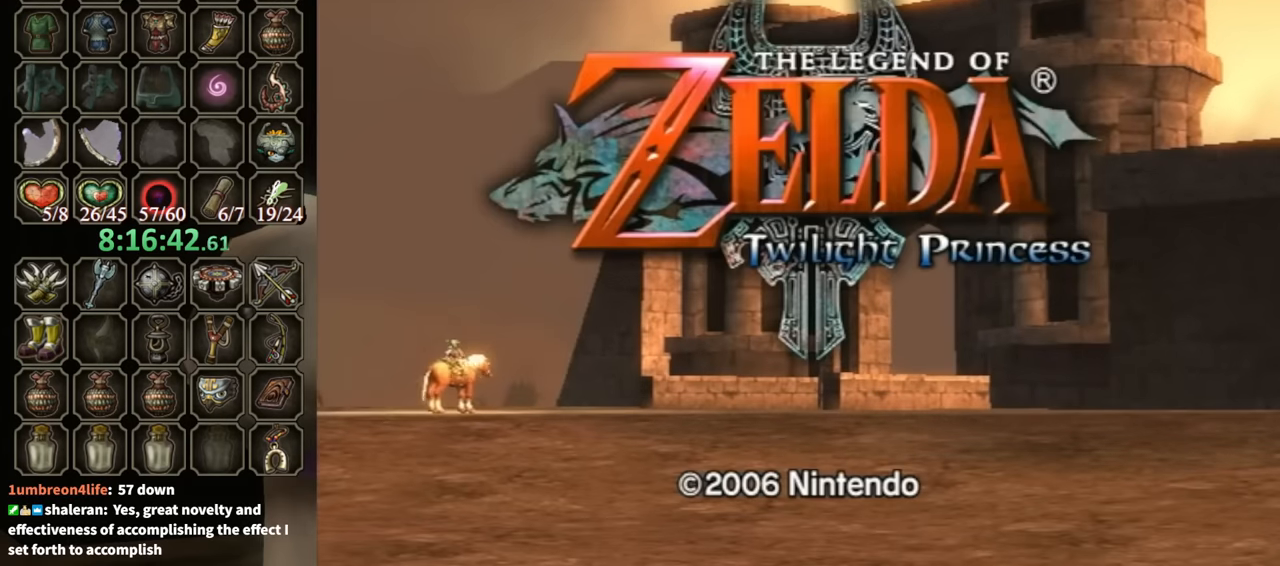
{"buttons": [], "left_stick": "center", "right_stick": "center", "events": [[33, "A", "up"], [133, "A", "down"], [167, "A", "up"], [267, "A", "down"], [300, "A", "up"], [400, "A", "down"], [433, "A", "up"]]}
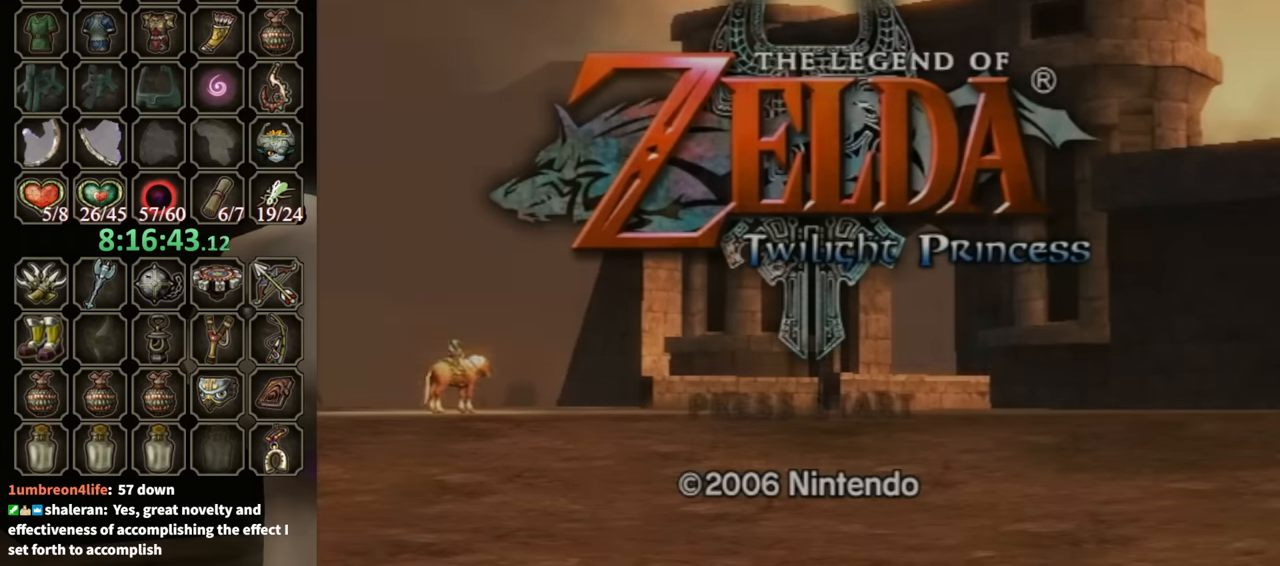
{"buttons": [], "left_stick": "center", "right_stick": "center", "events": [[67, "A", "down"], [100, "A", "up"], [200, "A", "down"], [267, "A", "up"]]}
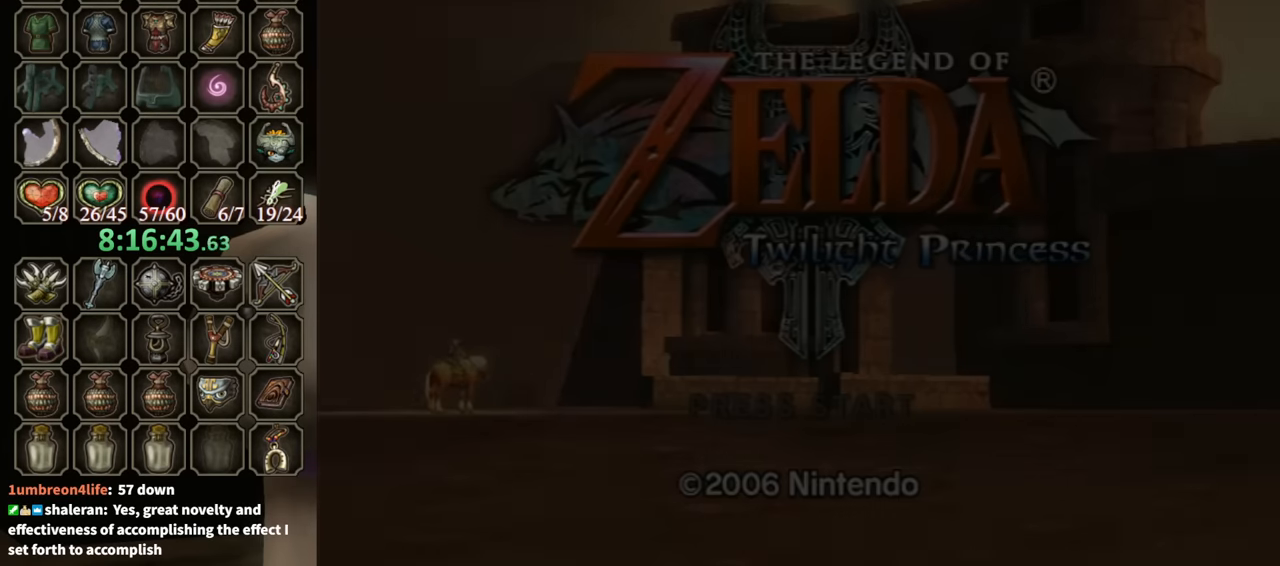
{"buttons": [], "left_stick": "center", "right_stick": "center", "events": []}
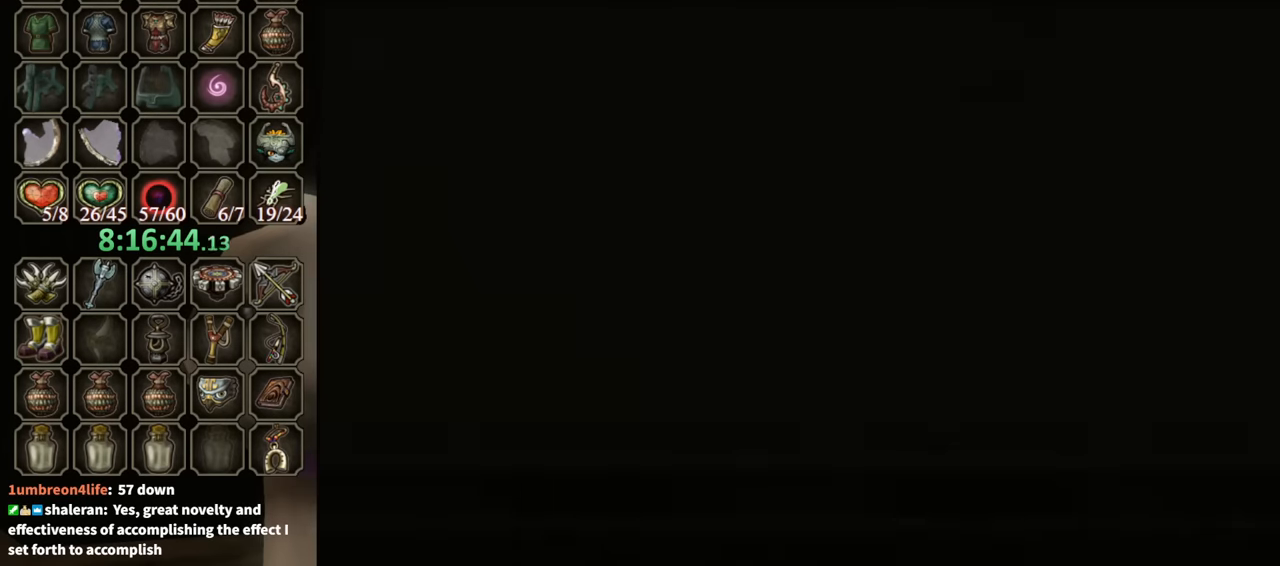
{"buttons": ["A"], "left_stick": "center", "right_stick": "center", "events": [[467, "A", "down"]]}
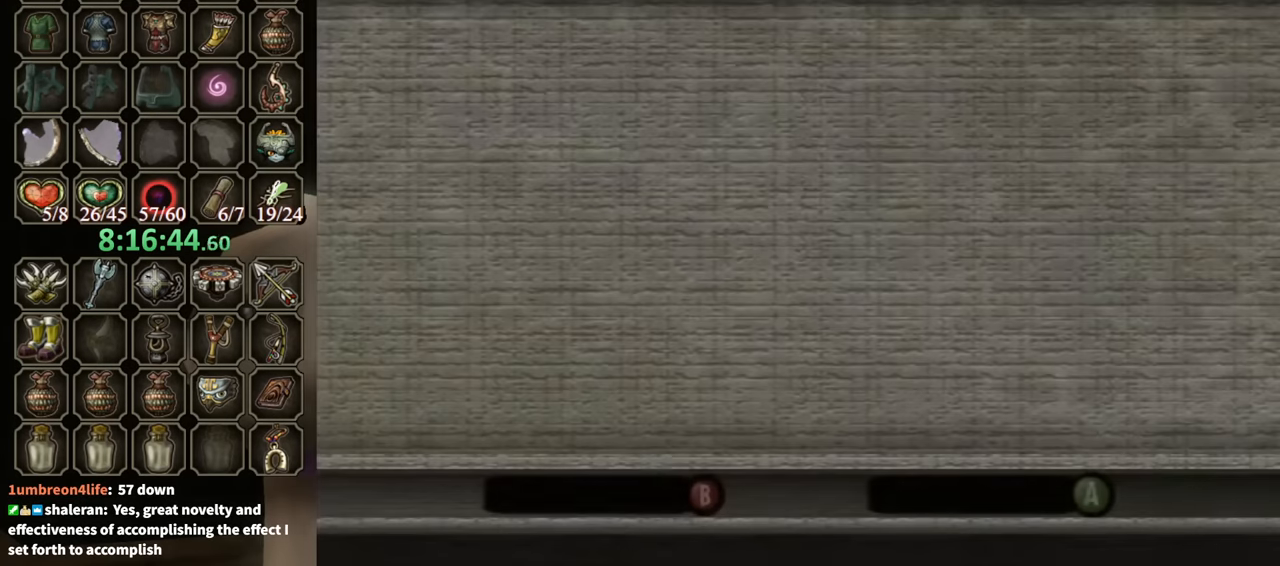
{"buttons": ["A"], "left_stick": "center", "right_stick": "center", "events": [[33, "A", "up"], [133, "A", "down"], [233, "A", "up"], [300, "A", "down"], [400, "A", "up"], [467, "A", "down"]]}